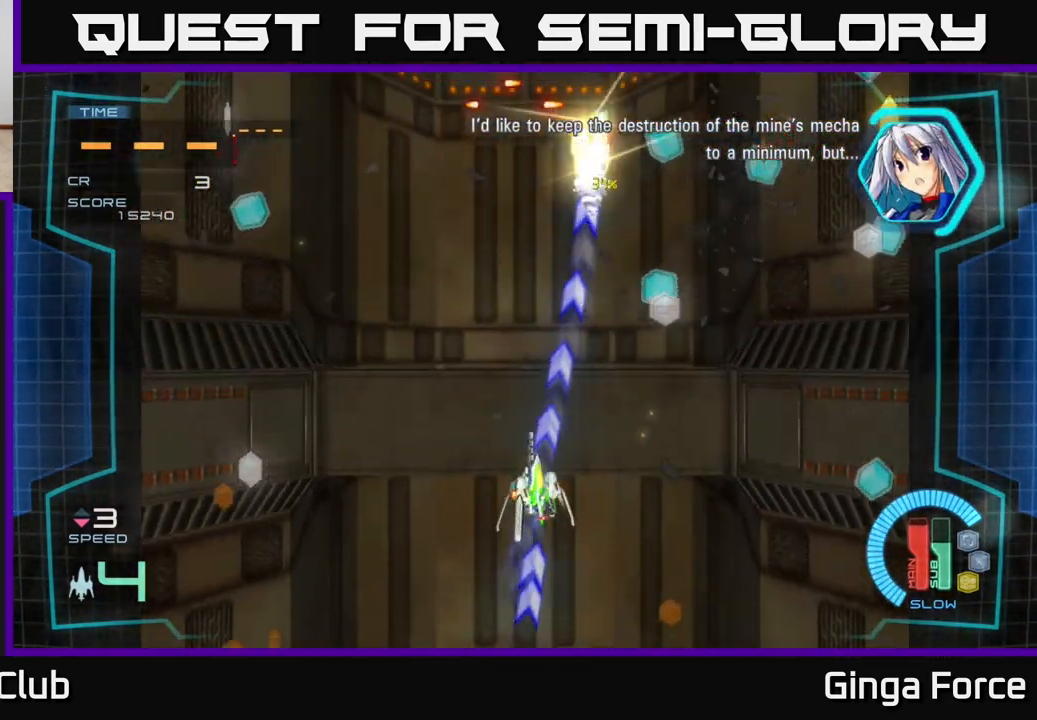
Gameplay with a controller (Xbox layout); each line is a JSON object with the inputs held at the frame after it. "events" lists button and stick changes between this image and that frame as [ms after this image, input, new state], when the widget could be followed in between. Not read: right_stick.
{"buttons": ["A", "X"], "left_stick": "right", "events": [[167, "X", "down"], [217, "left_stick", "right"]]}
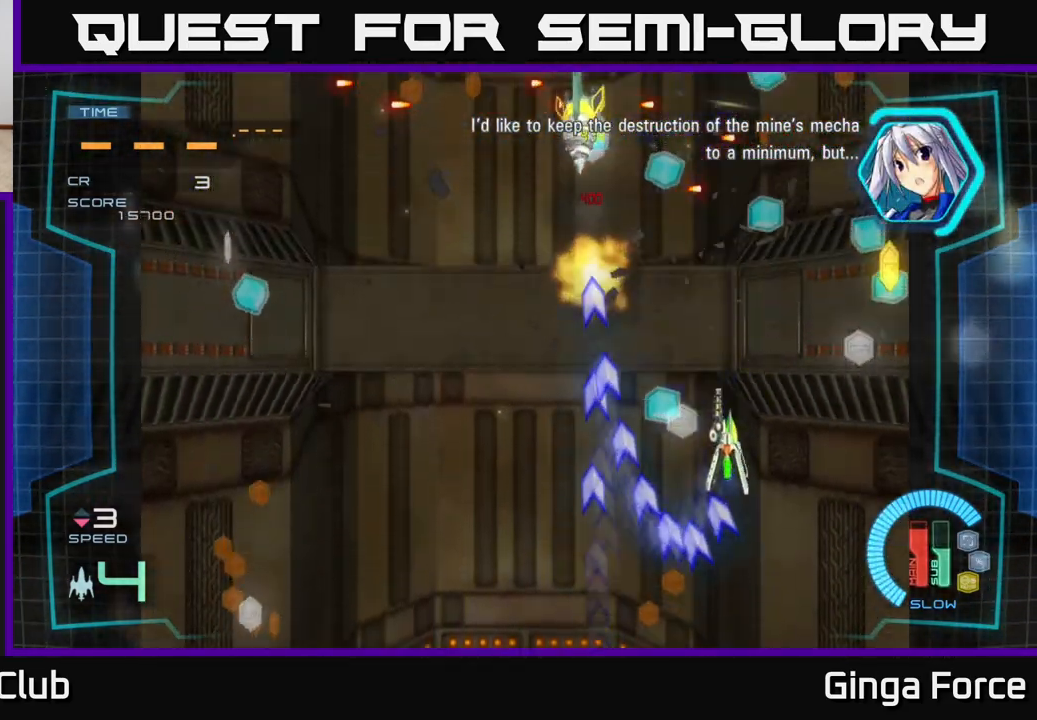
{"buttons": ["A", "X"], "left_stick": "down-left", "events": [[17, "X", "up"], [233, "left_stick", "up"], [300, "A", "up"], [300, "left_stick", "left"], [400, "A", "down"], [450, "left_stick", "down-left"], [467, "X", "down"]]}
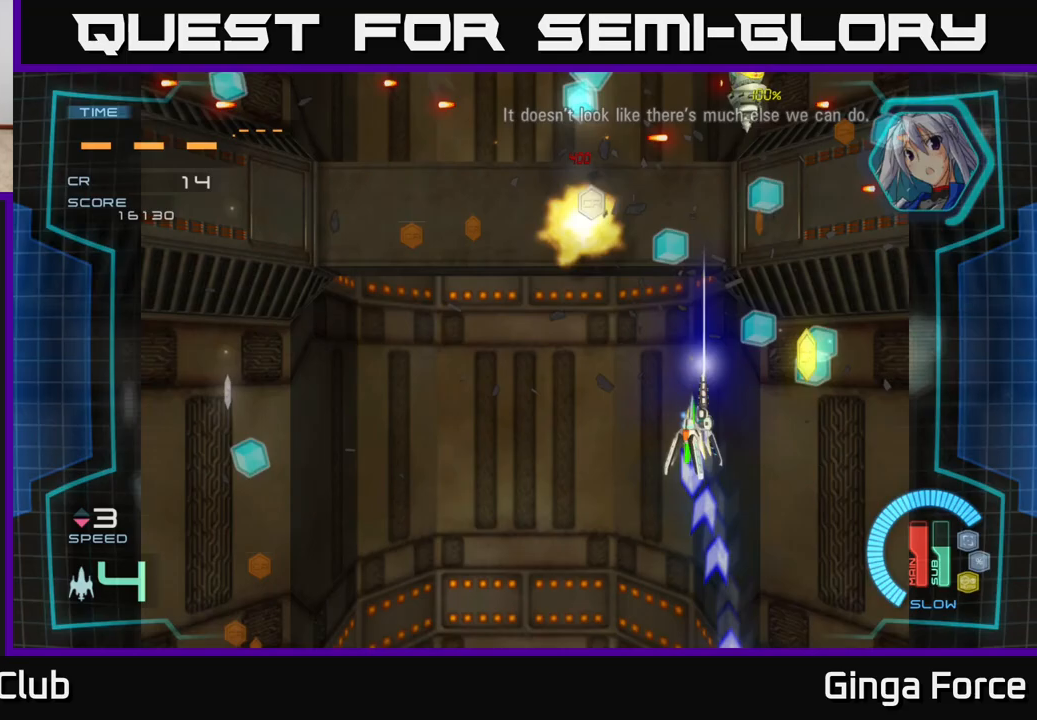
{"buttons": ["A"], "left_stick": "down-left", "events": [[217, "X", "up"]]}
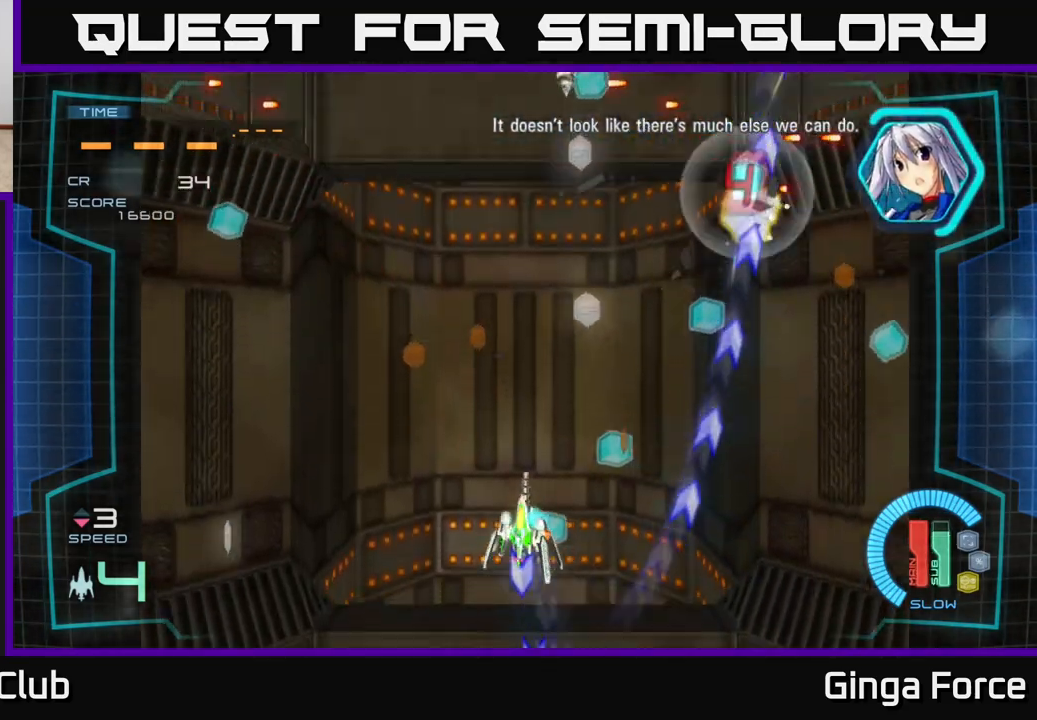
{"buttons": ["A", "X"], "left_stick": "up-right", "events": [[100, "left_stick", "left"], [233, "left_stick", "up-left"], [267, "A", "up"], [367, "A", "down"], [433, "X", "down"], [500, "left_stick", "up-right"]]}
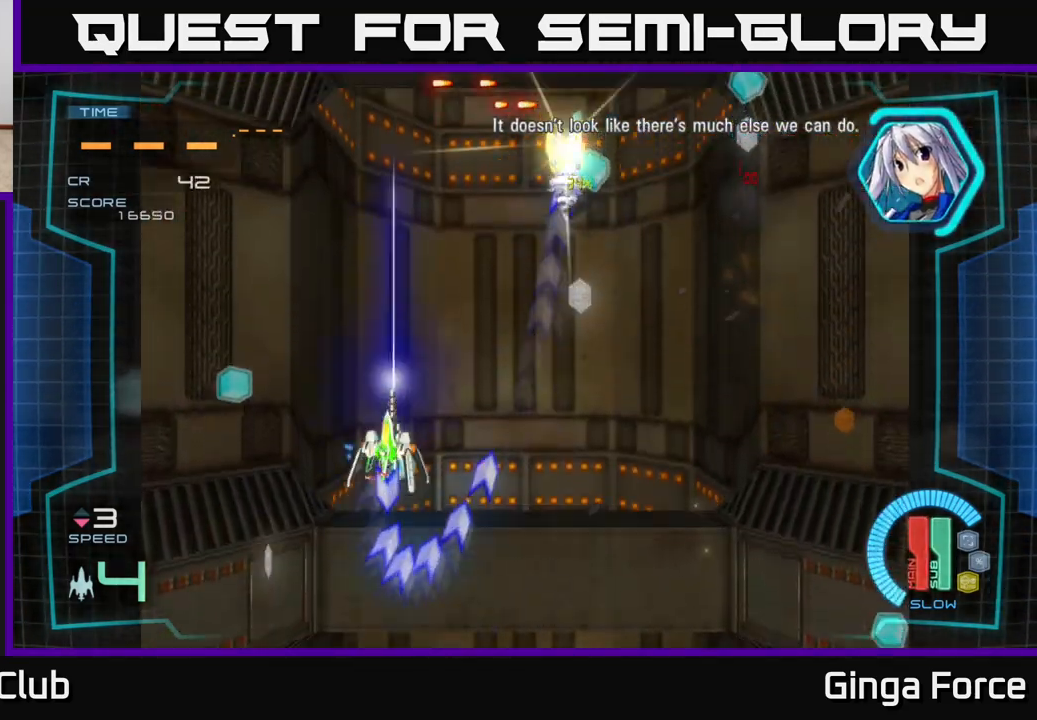
{"buttons": ["A", "X"], "left_stick": "right", "events": [[33, "left_stick", "right"]]}
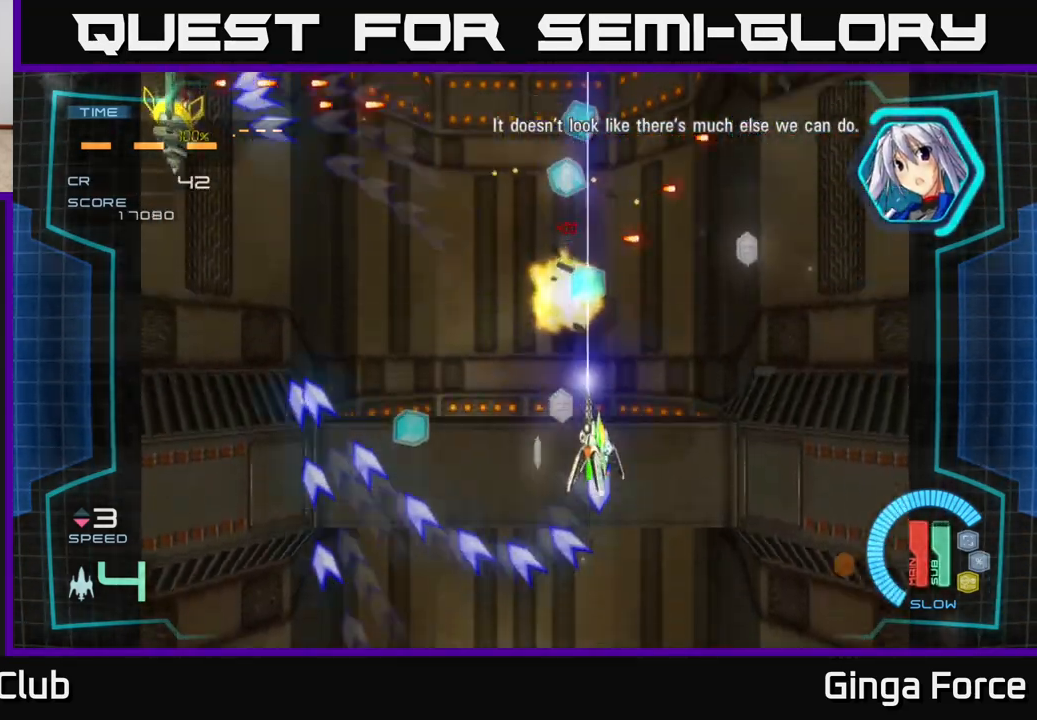
{"buttons": ["A"], "left_stick": "left", "events": [[417, "X", "up"], [417, "left_stick", "up"], [433, "A", "up"], [483, "left_stick", "left"], [500, "A", "down"]]}
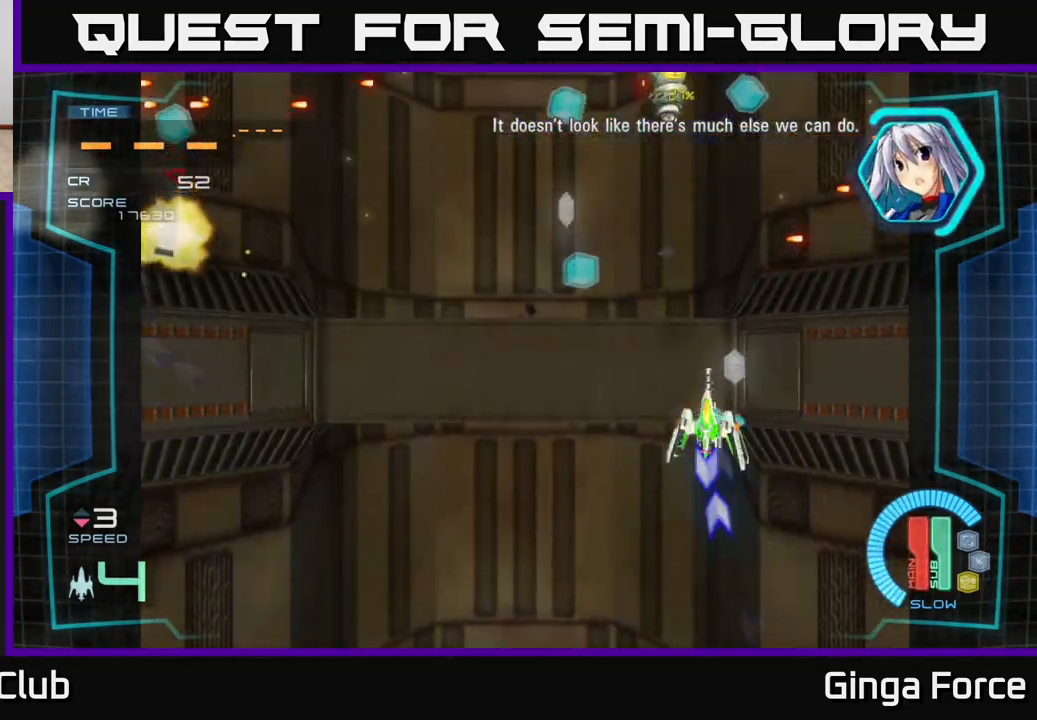
{"buttons": ["A", "X"], "left_stick": "down-left", "events": [[83, "left_stick", "up-left"], [250, "X", "down"], [267, "left_stick", "left"], [483, "left_stick", "down-left"]]}
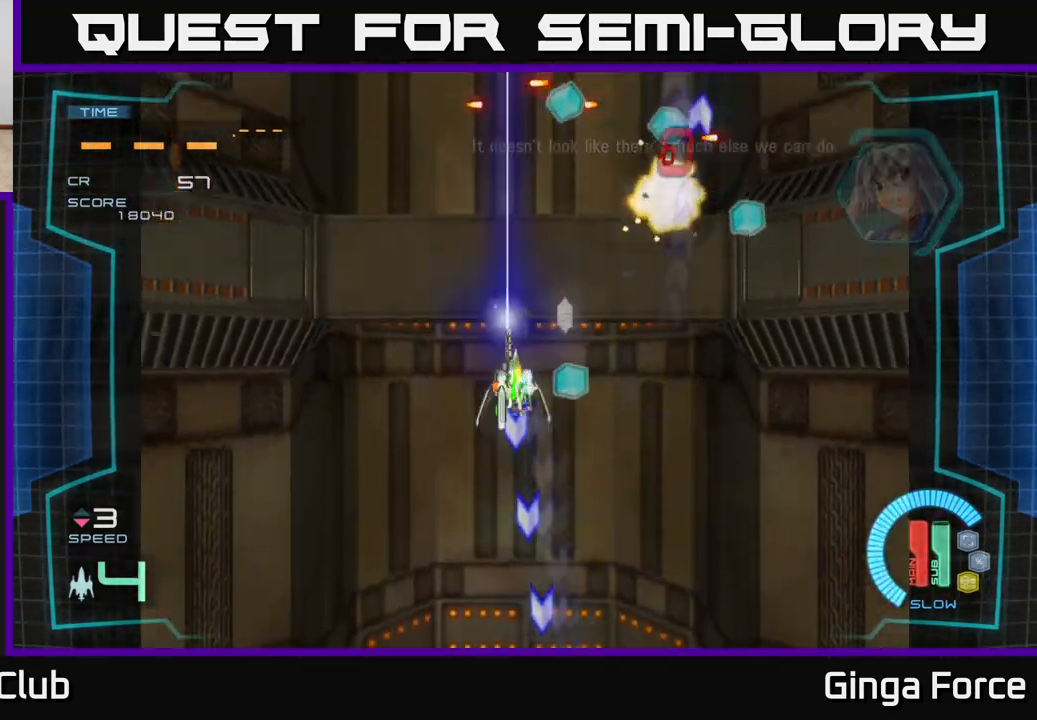
{"buttons": [], "left_stick": "right", "events": [[383, "X", "up"], [417, "left_stick", "down-right"], [467, "left_stick", "right"], [483, "A", "up"]]}
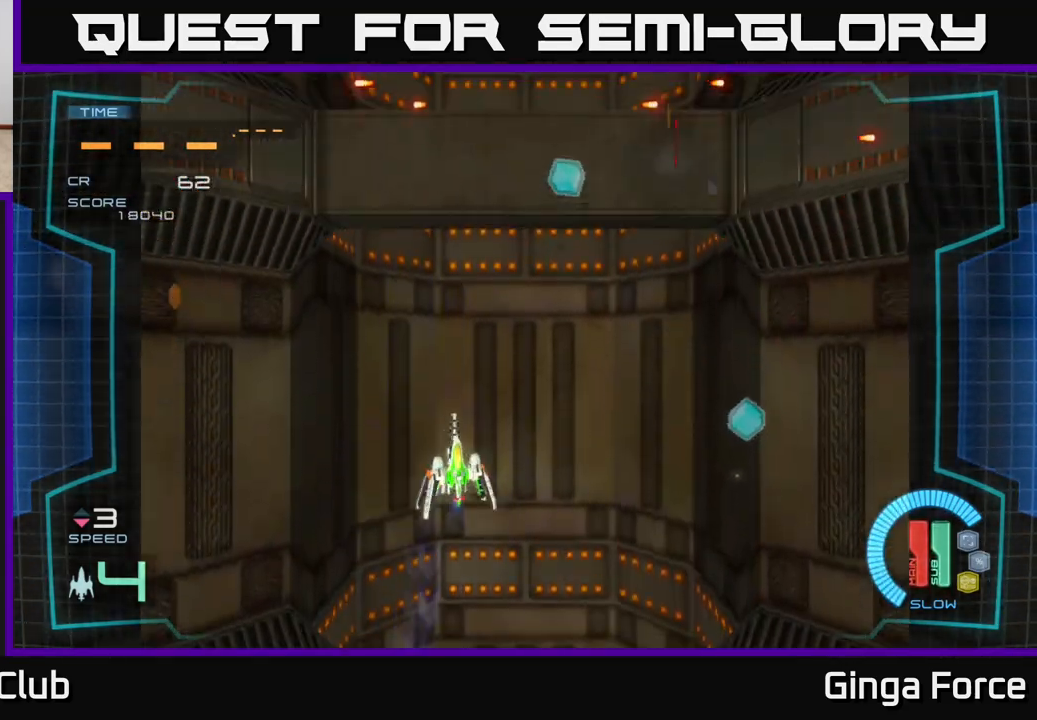
{"buttons": ["A"], "left_stick": "right", "events": [[100, "A", "down"]]}
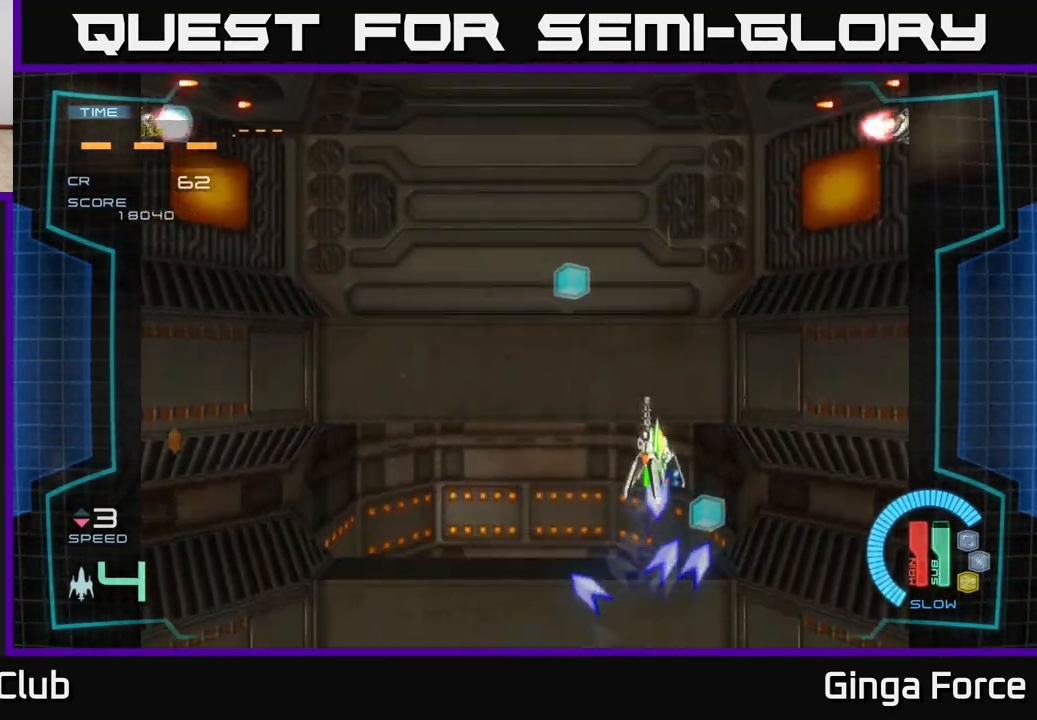
{"buttons": ["A", "X"], "left_stick": "left", "events": [[33, "left_stick", "up"], [83, "left_stick", "up-left"], [250, "left_stick", "left"], [300, "A", "up"], [367, "X", "down"], [467, "A", "down"]]}
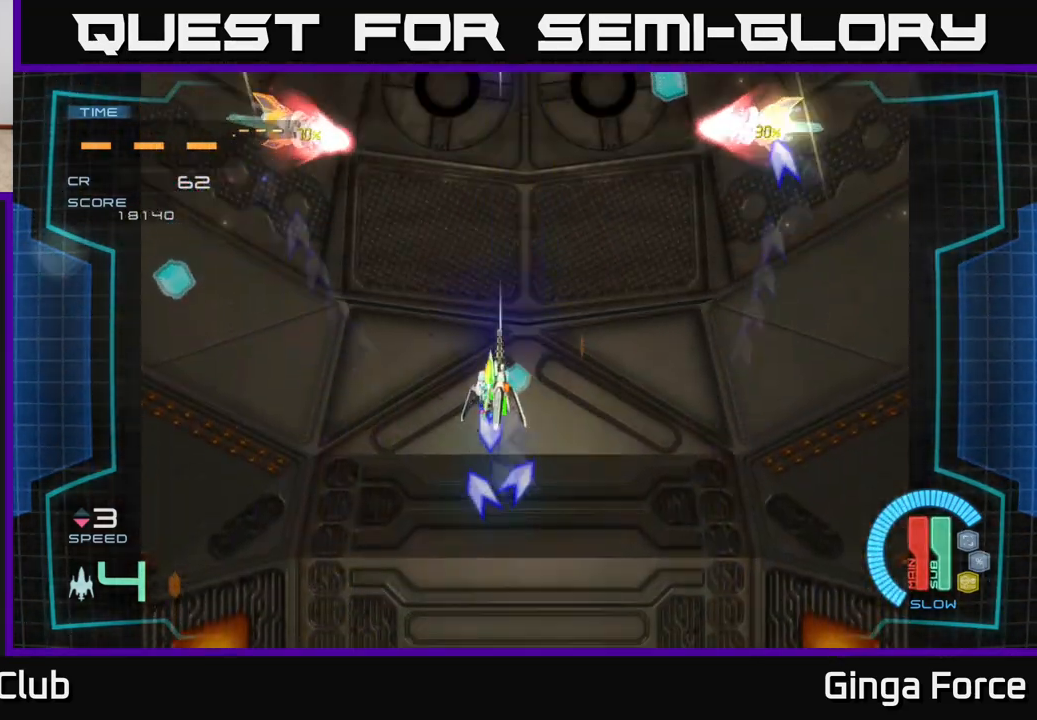
{"buttons": ["A", "X"], "left_stick": "down-right", "events": [[33, "X", "up"], [383, "X", "down"], [483, "left_stick", "down-right"]]}
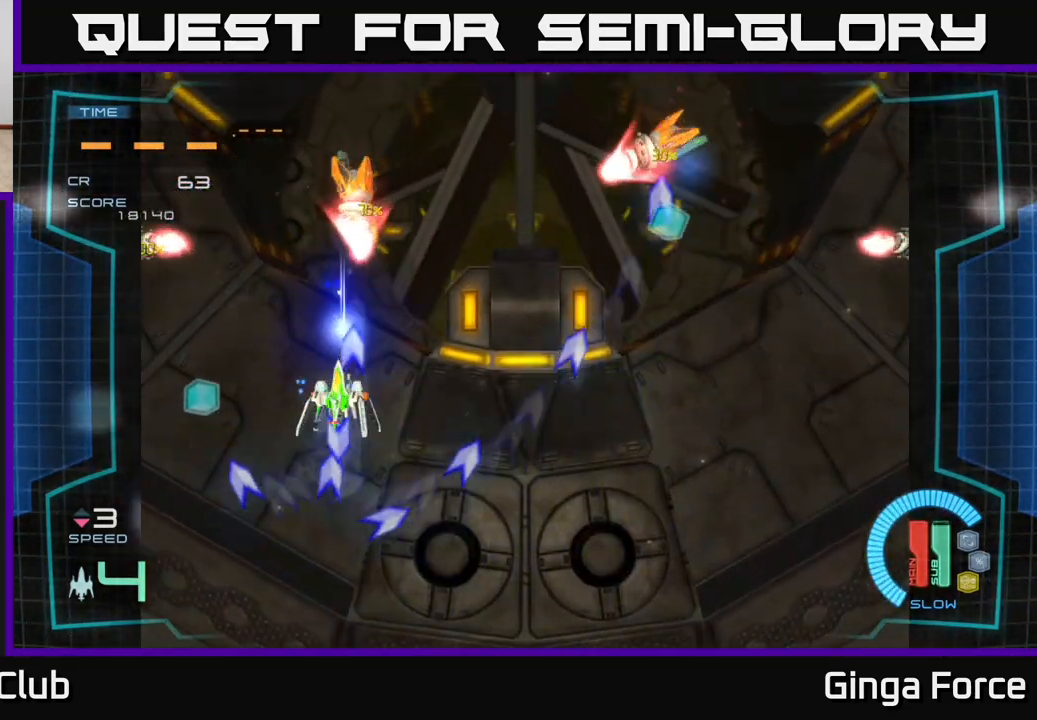
{"buttons": ["A", "X"], "left_stick": "right", "events": [[50, "left_stick", "down"], [233, "left_stick", "right"]]}
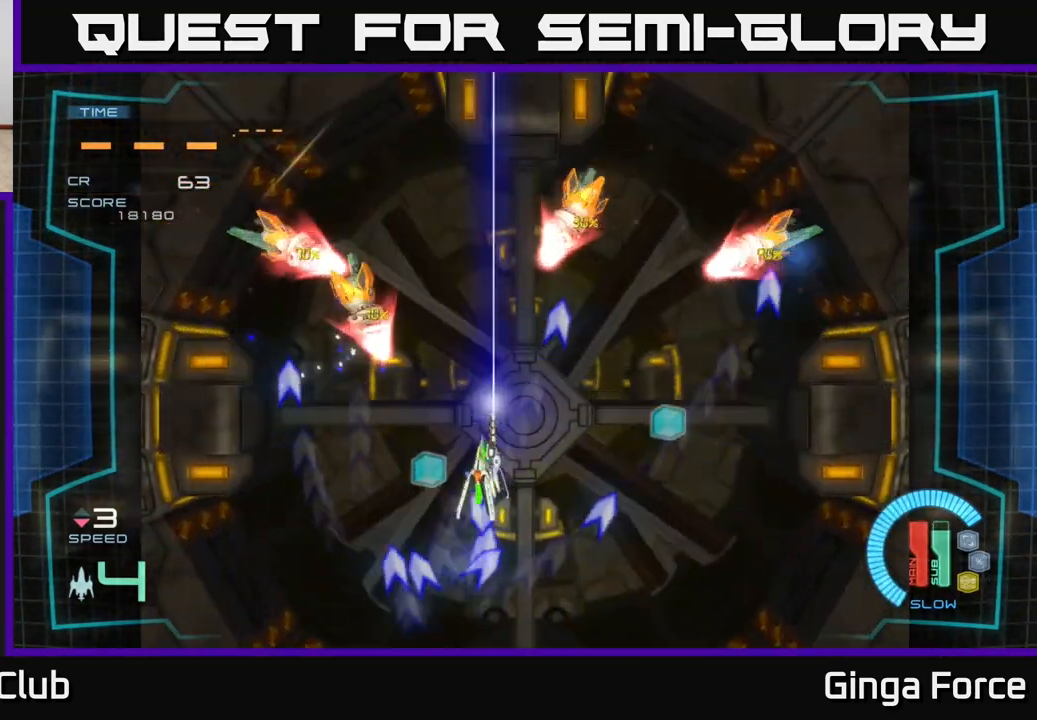
{"buttons": ["A", "X"], "left_stick": "down", "events": [[300, "left_stick", "up"], [400, "left_stick", "down-left"], [500, "left_stick", "down"]]}
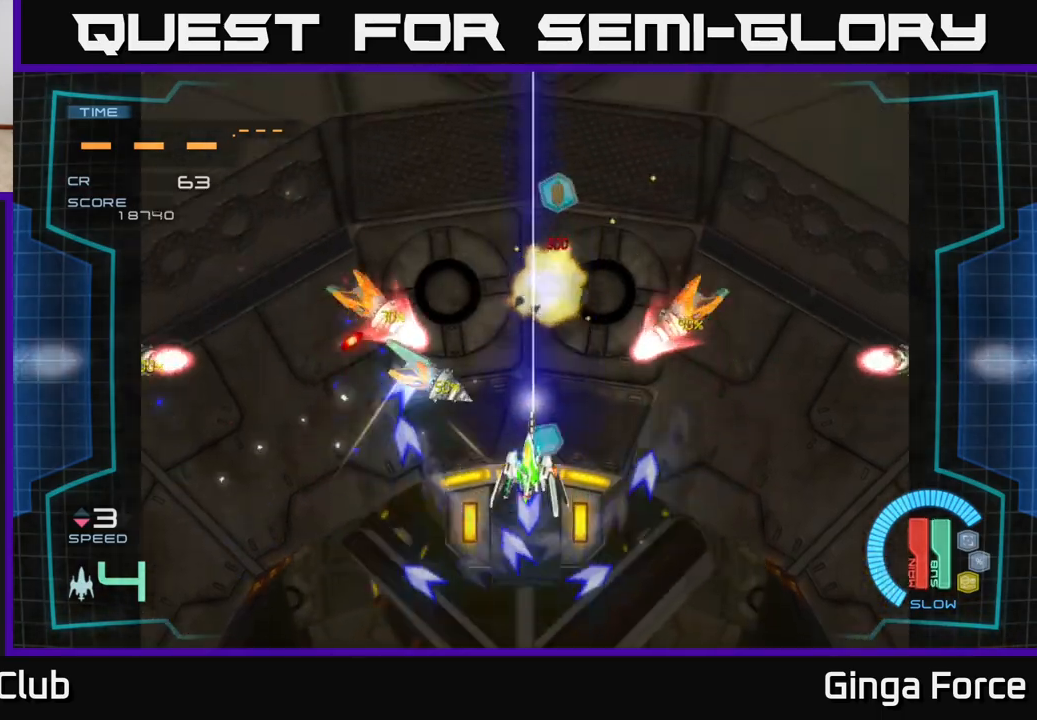
{"buttons": ["A", "X"], "left_stick": "down-right", "events": [[133, "left_stick", "down-left"], [483, "left_stick", "down-right"]]}
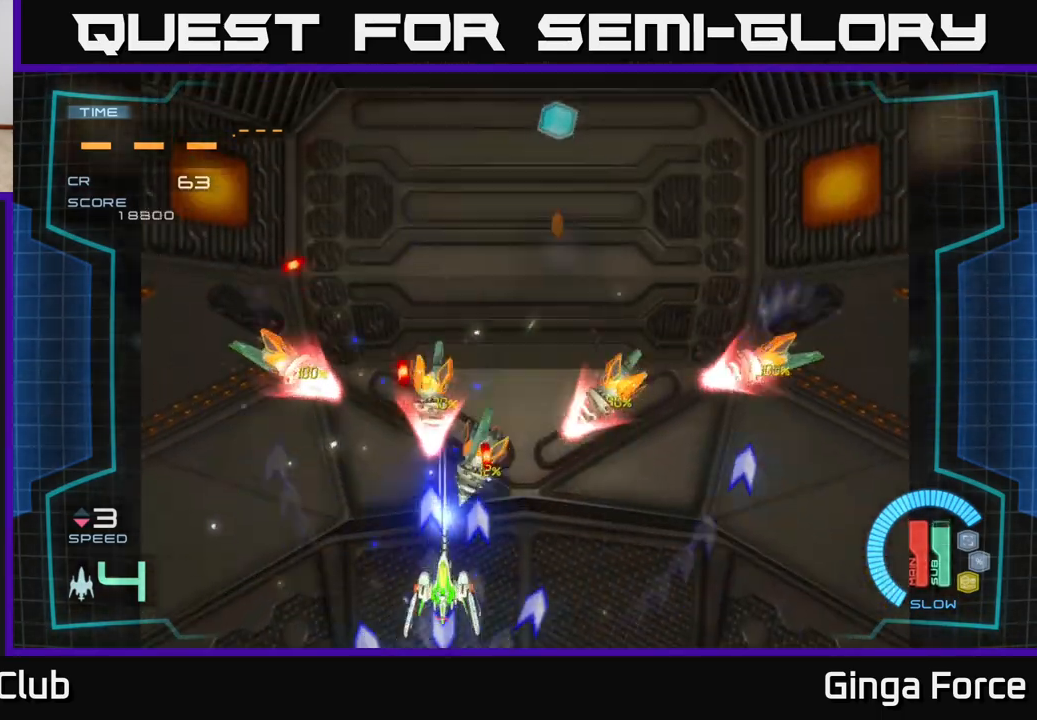
{"buttons": ["A", "X"], "left_stick": "left", "events": [[33, "left_stick", "right"], [350, "left_stick", "left"]]}
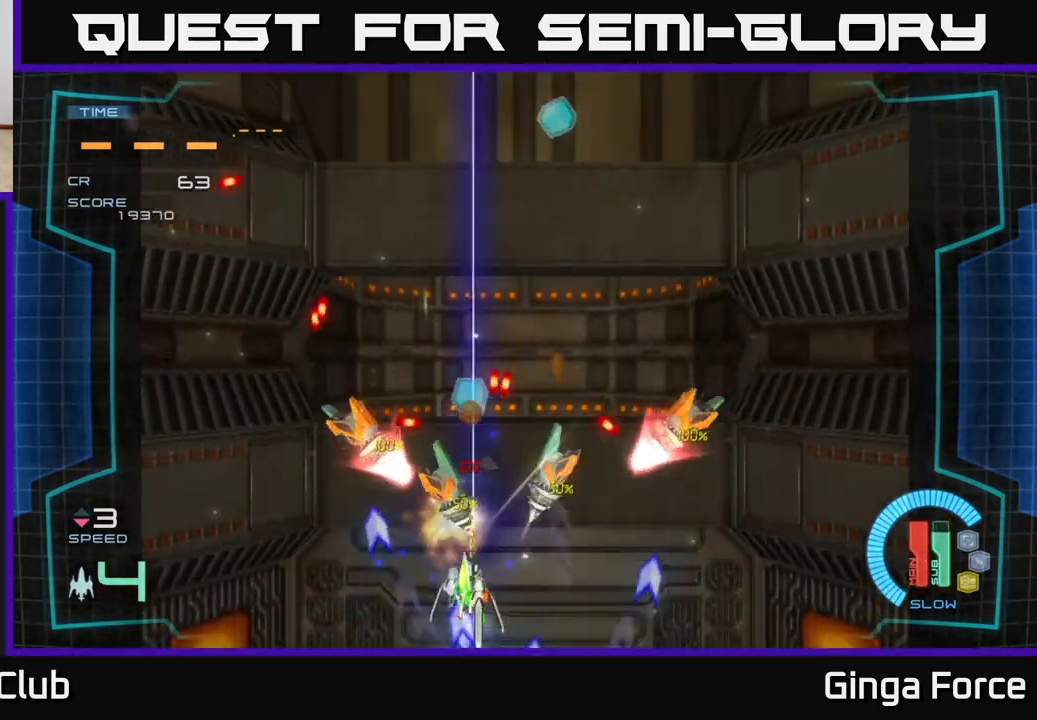
{"buttons": ["A", "X"], "left_stick": "right", "events": [[83, "left_stick", "right"]]}
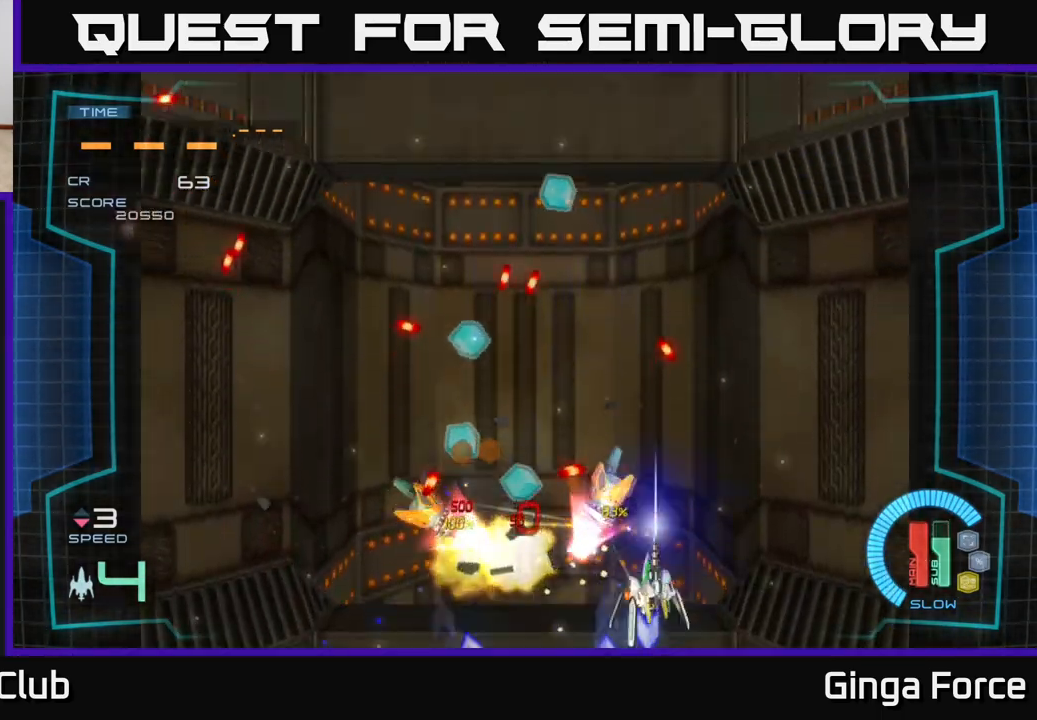
{"buttons": ["A", "X"], "left_stick": "up", "events": [[117, "left_stick", "down"], [167, "left_stick", "center"], [333, "left_stick", "right"], [417, "left_stick", "up"]]}
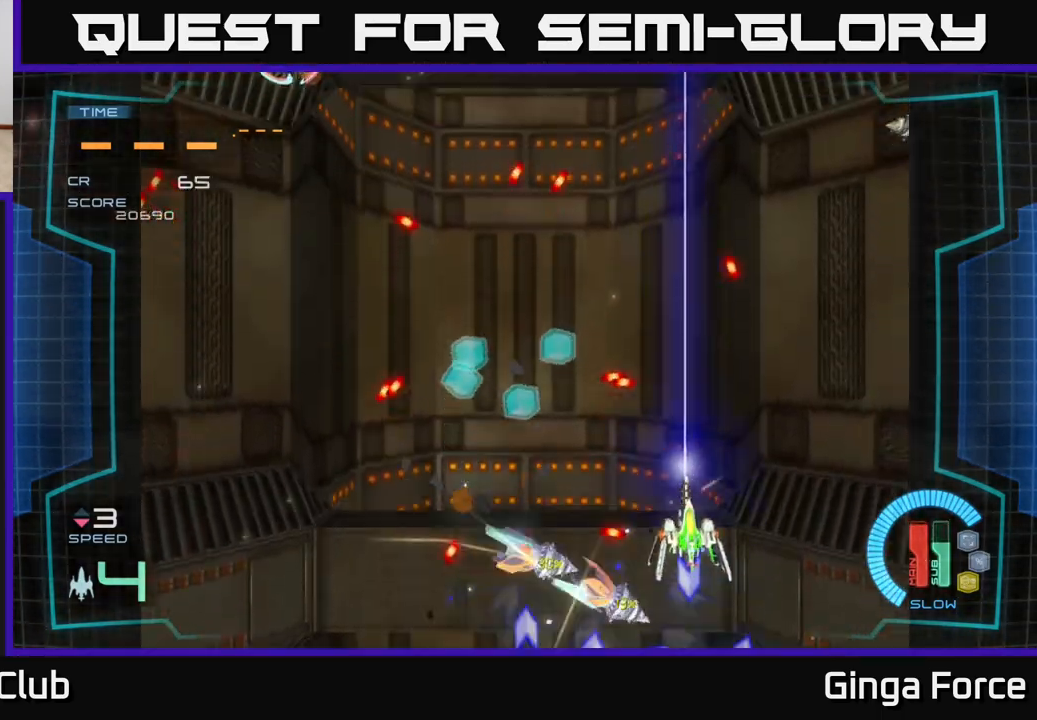
{"buttons": ["A"], "left_stick": "up-right", "events": [[133, "left_stick", "up-left"], [183, "X", "up"], [383, "left_stick", "right"], [450, "left_stick", "up-right"]]}
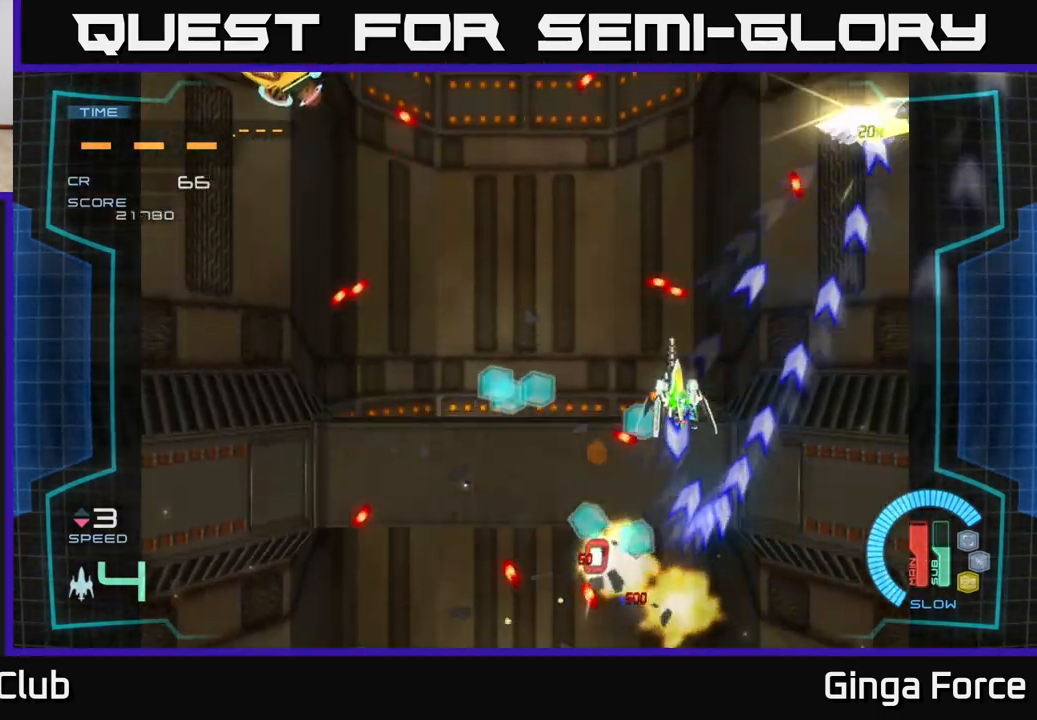
{"buttons": ["A", "X"], "left_stick": "left", "events": [[17, "left_stick", "up"], [150, "left_stick", "left"], [300, "left_stick", "up-left"], [350, "X", "down"], [500, "left_stick", "left"]]}
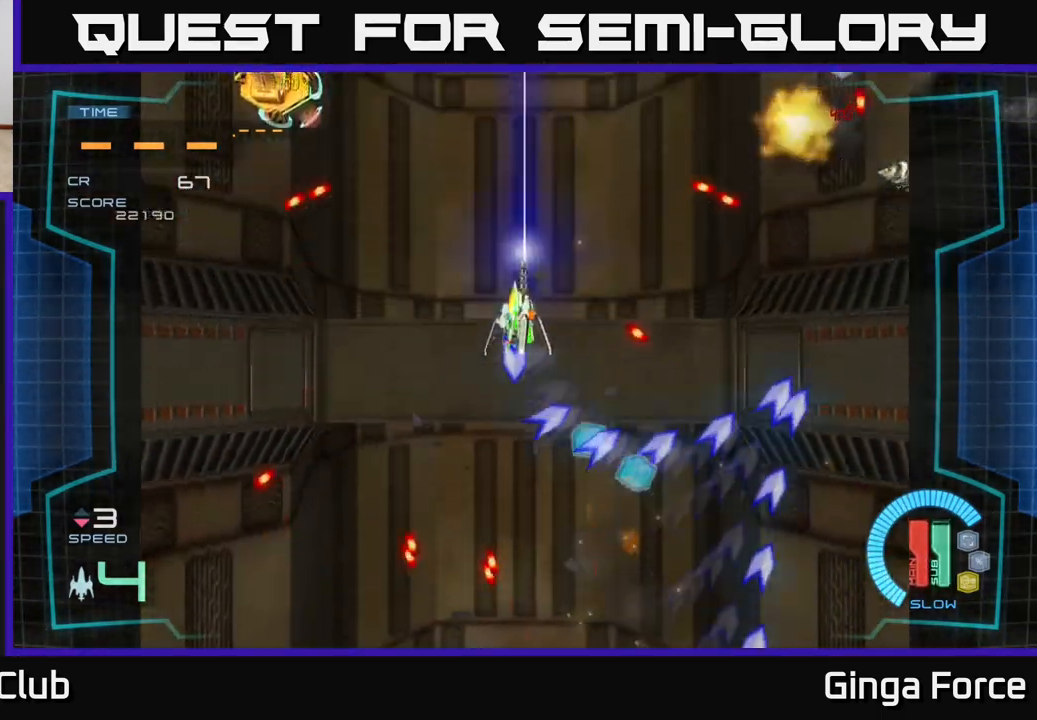
{"buttons": ["A"], "left_stick": "up-left", "events": [[100, "left_stick", "down-left"], [367, "X", "up"], [483, "left_stick", "up-left"]]}
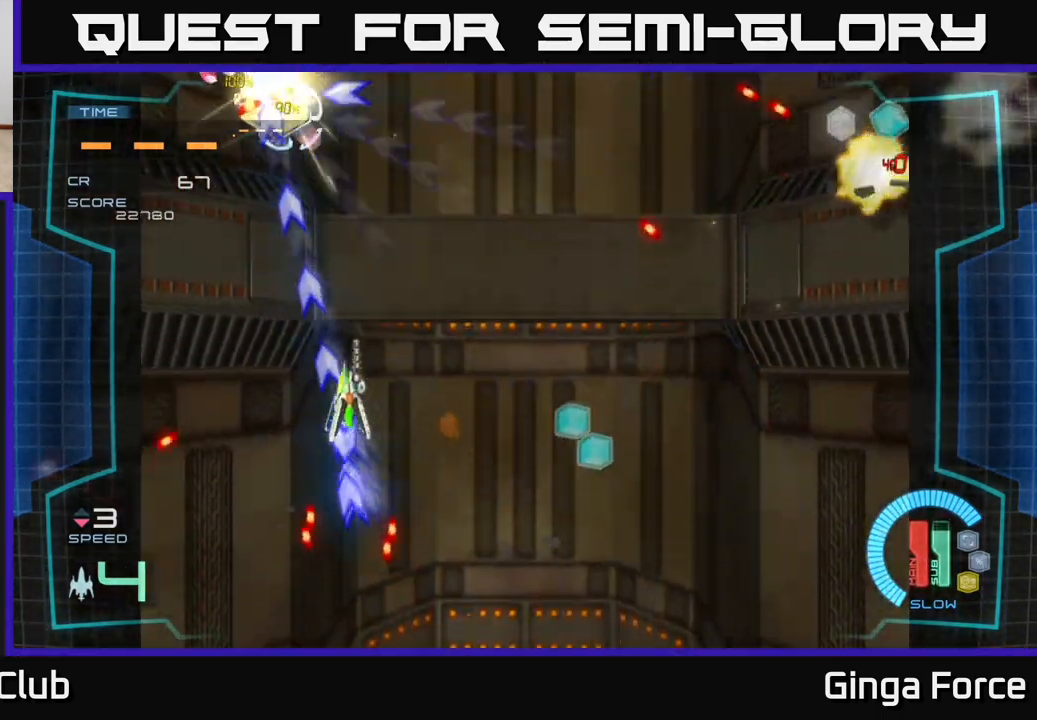
{"buttons": ["A", "X"], "left_stick": "center", "events": [[50, "X", "down"], [383, "left_stick", "center"]]}
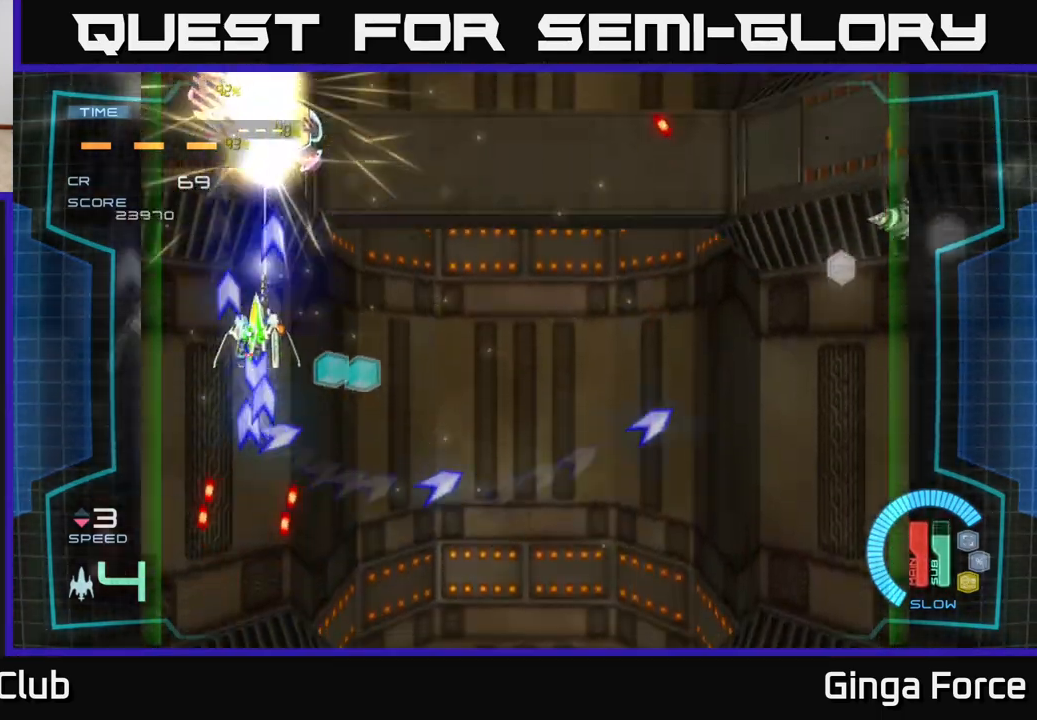
{"buttons": ["A", "X"], "left_stick": "down", "events": [[483, "left_stick", "down"]]}
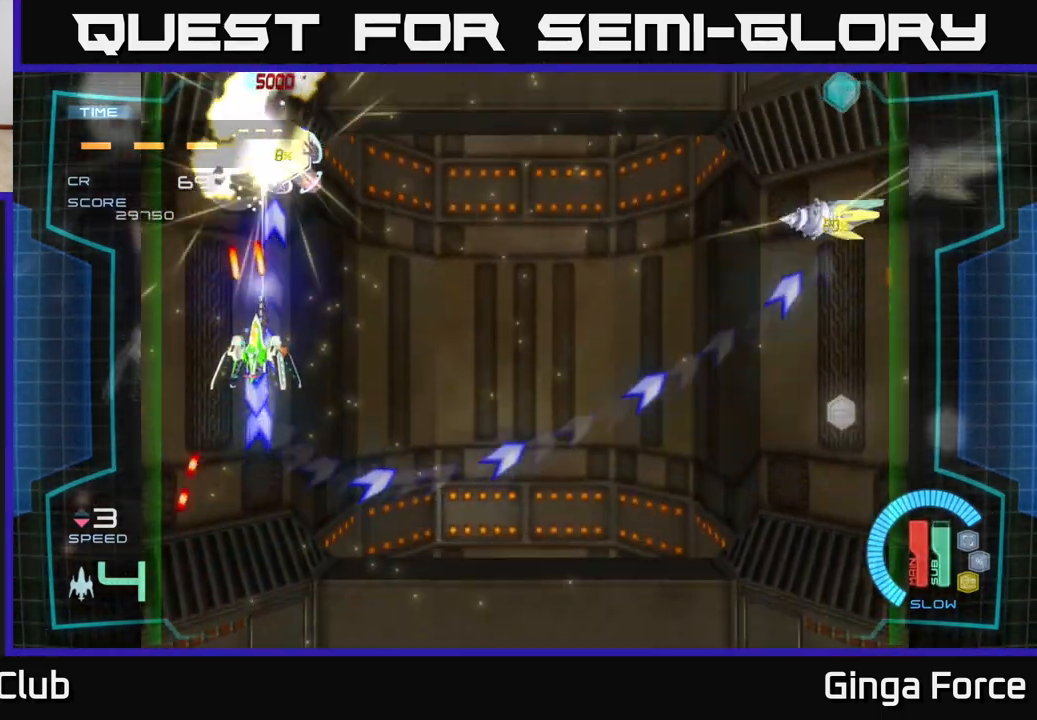
{"buttons": ["A", "X"], "left_stick": "right", "events": [[350, "left_stick", "down-right"], [483, "left_stick", "right"]]}
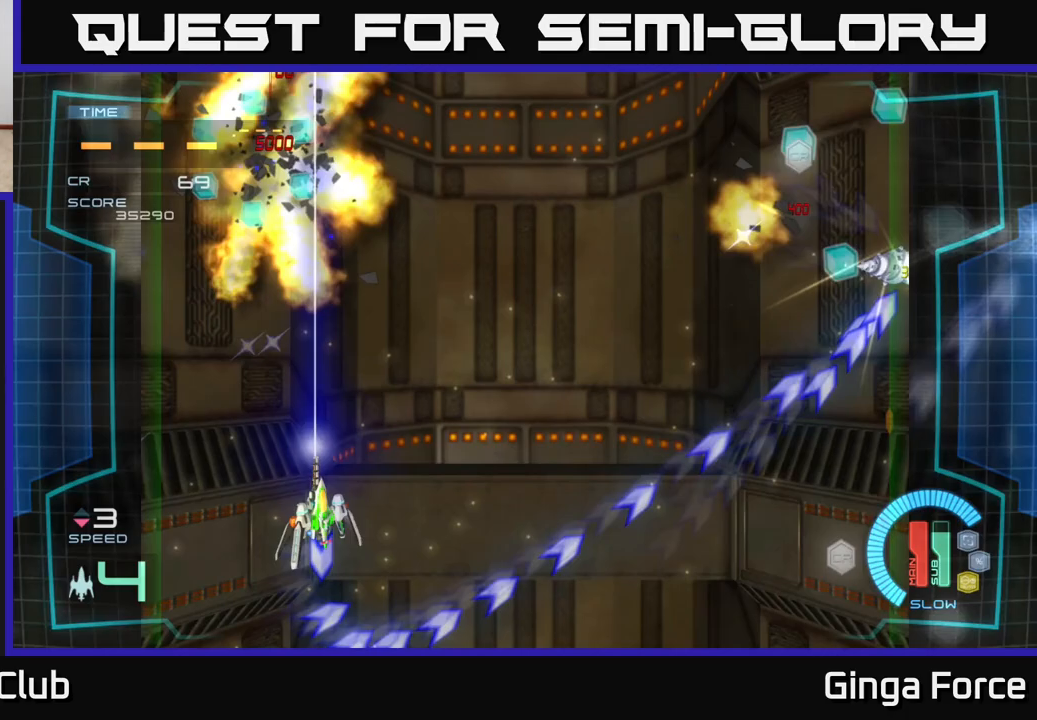
{"buttons": ["A"], "left_stick": "right", "events": [[117, "X", "up"], [200, "A", "up"], [267, "A", "down"]]}
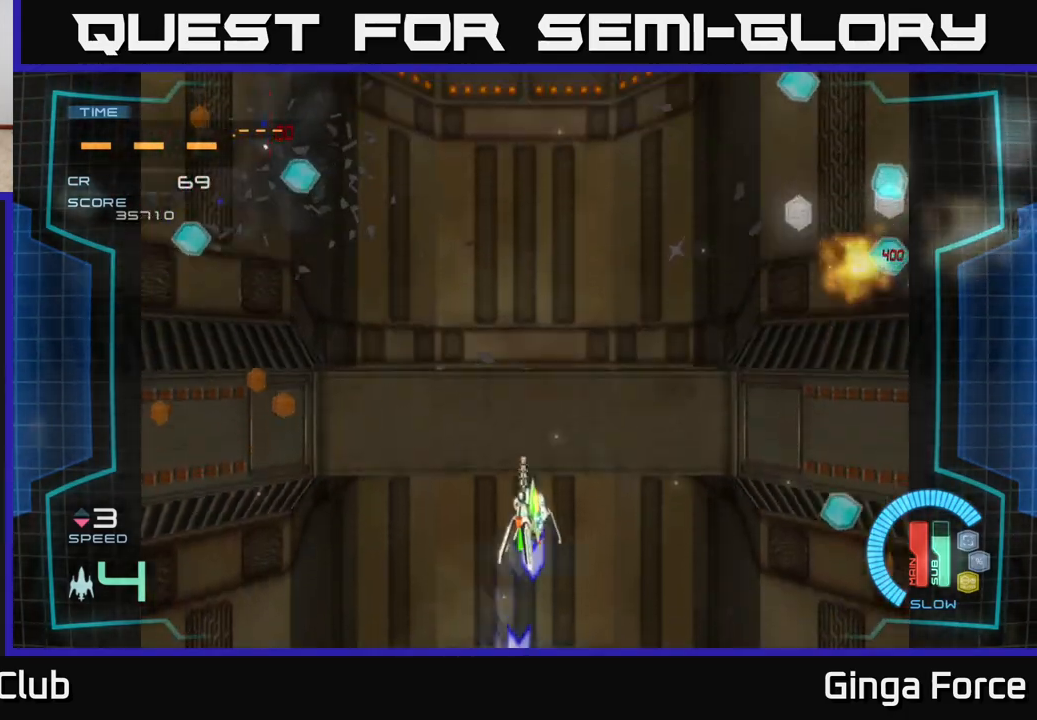
{"buttons": ["A"], "left_stick": "up-right", "events": [[317, "A", "up"], [433, "left_stick", "up-right"], [450, "A", "down"]]}
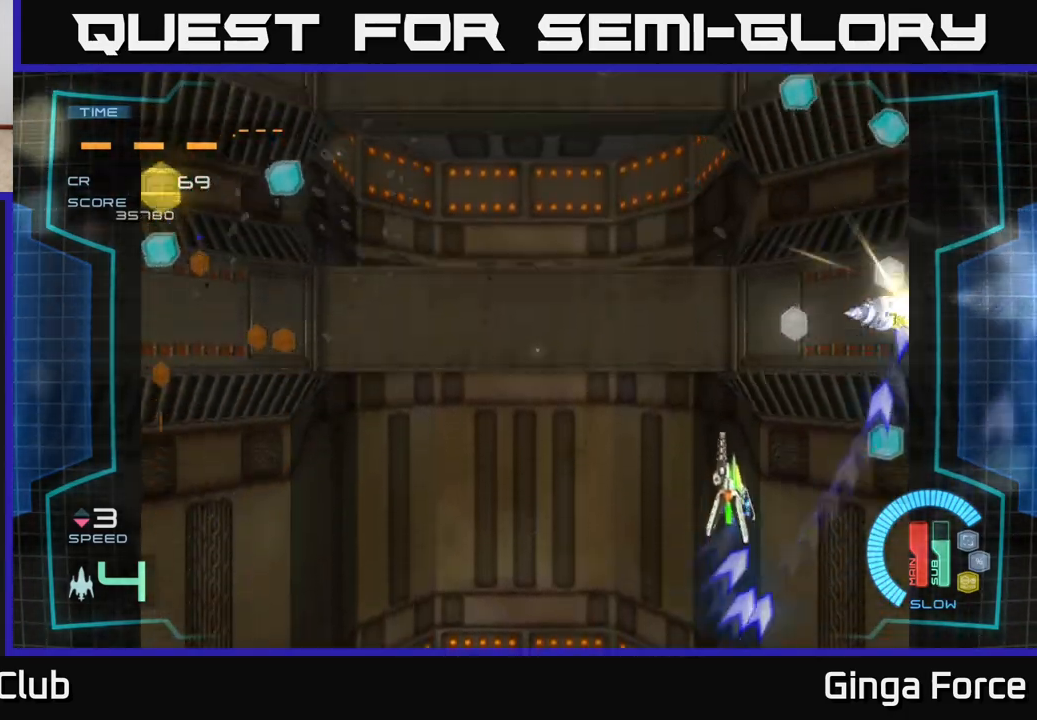
{"buttons": ["A", "X"], "left_stick": "left", "events": [[200, "left_stick", "up"], [300, "A", "up"], [333, "left_stick", "left"], [350, "A", "down"], [467, "X", "down"]]}
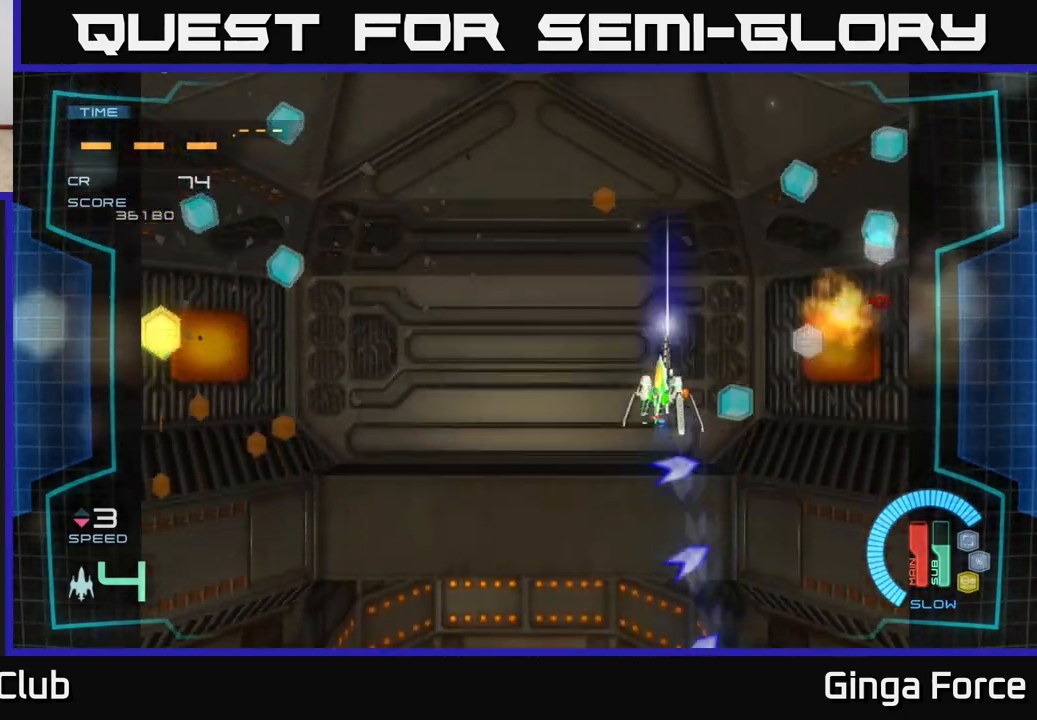
{"buttons": ["A"], "left_stick": "down-left", "events": [[200, "A", "up"], [200, "X", "up"], [283, "left_stick", "down-left"], [333, "A", "down"]]}
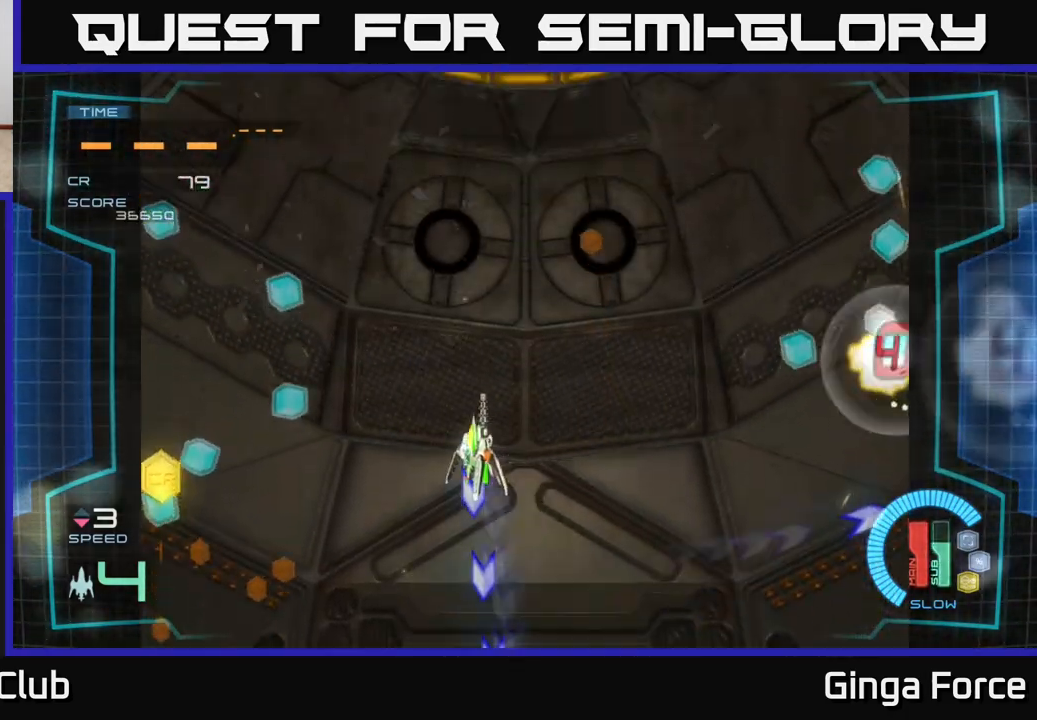
{"buttons": ["A"], "left_stick": "left", "events": [[433, "left_stick", "left"]]}
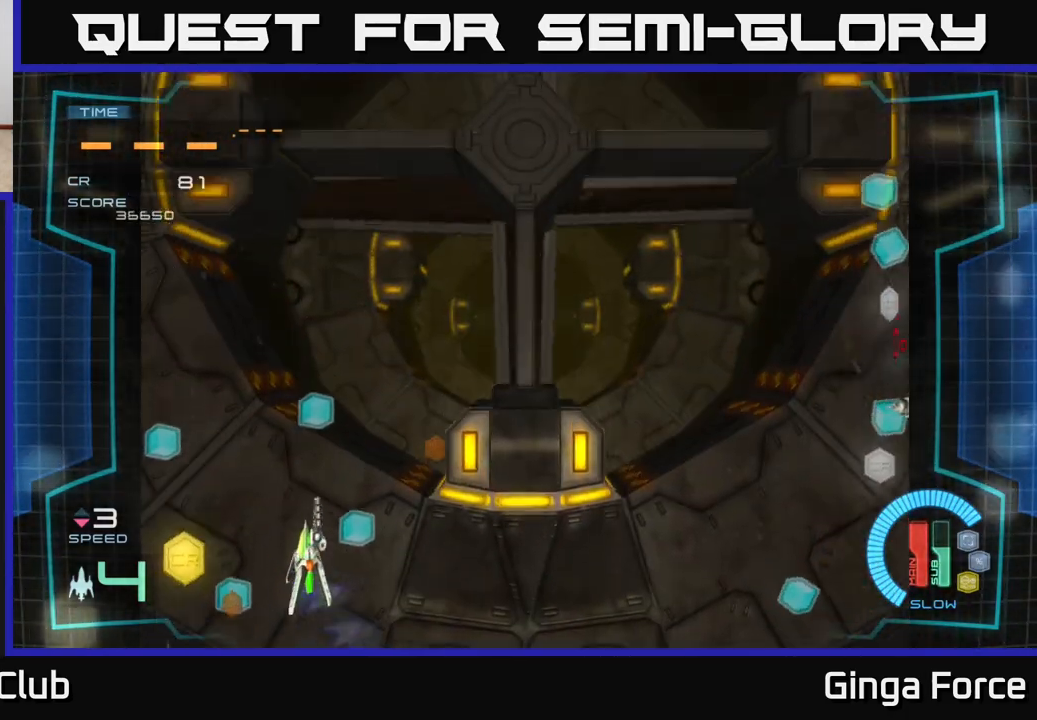
{"buttons": ["A"], "left_stick": "right", "events": [[17, "left_stick", "up-left"], [33, "A", "up"], [117, "A", "down"], [317, "left_stick", "up-right"], [433, "left_stick", "right"]]}
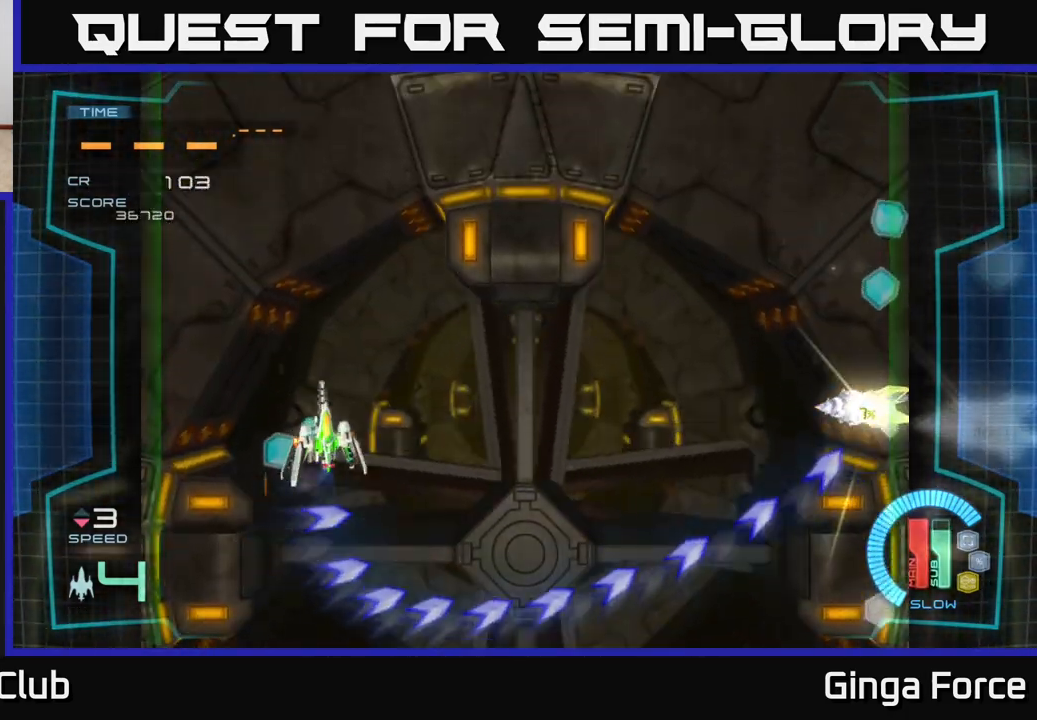
{"buttons": [], "left_stick": "right", "events": [[400, "A", "up"]]}
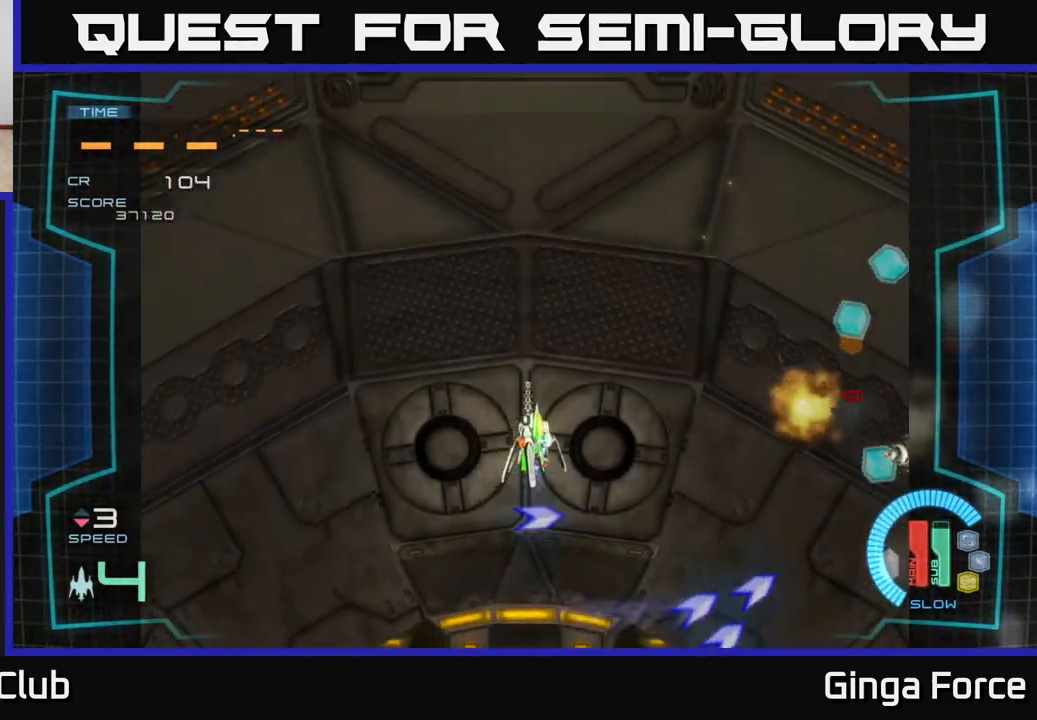
{"buttons": ["A"], "left_stick": "down-right", "events": [[17, "A", "down"], [267, "A", "up"], [400, "left_stick", "down-right"], [433, "A", "down"]]}